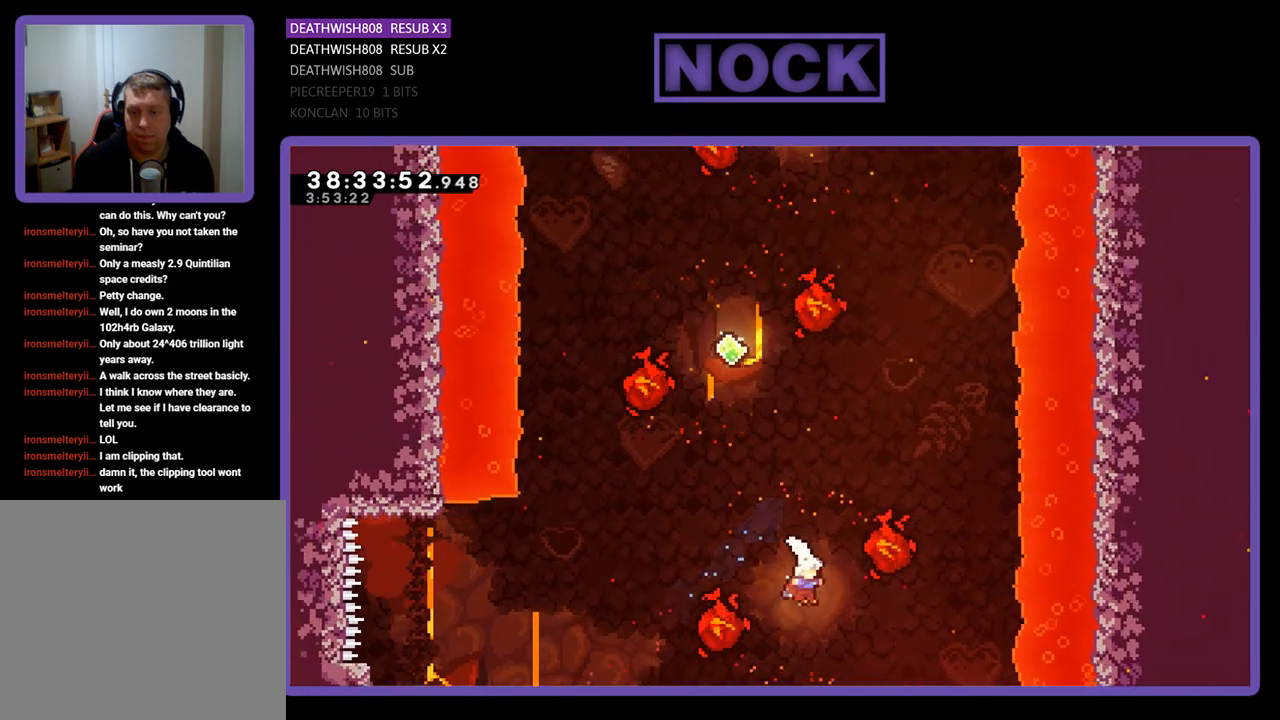
Gameplay with a controller (PlayStation layout); each line is a JSON object with the inputs held at the frame after it. "events" lists button and stick changes between this image and that frame as [ms after this image, input, new state], when the widget could be followed in between. Not read: left_stick right_stick.
{"buttons": ["R2", "DPAD_UP"], "events": [[33, "CIRCLE", "down"], [200, "DPAD_LEFT", "down"], [300, "CIRCLE", "up"], [500, "DPAD_LEFT", "up"]]}
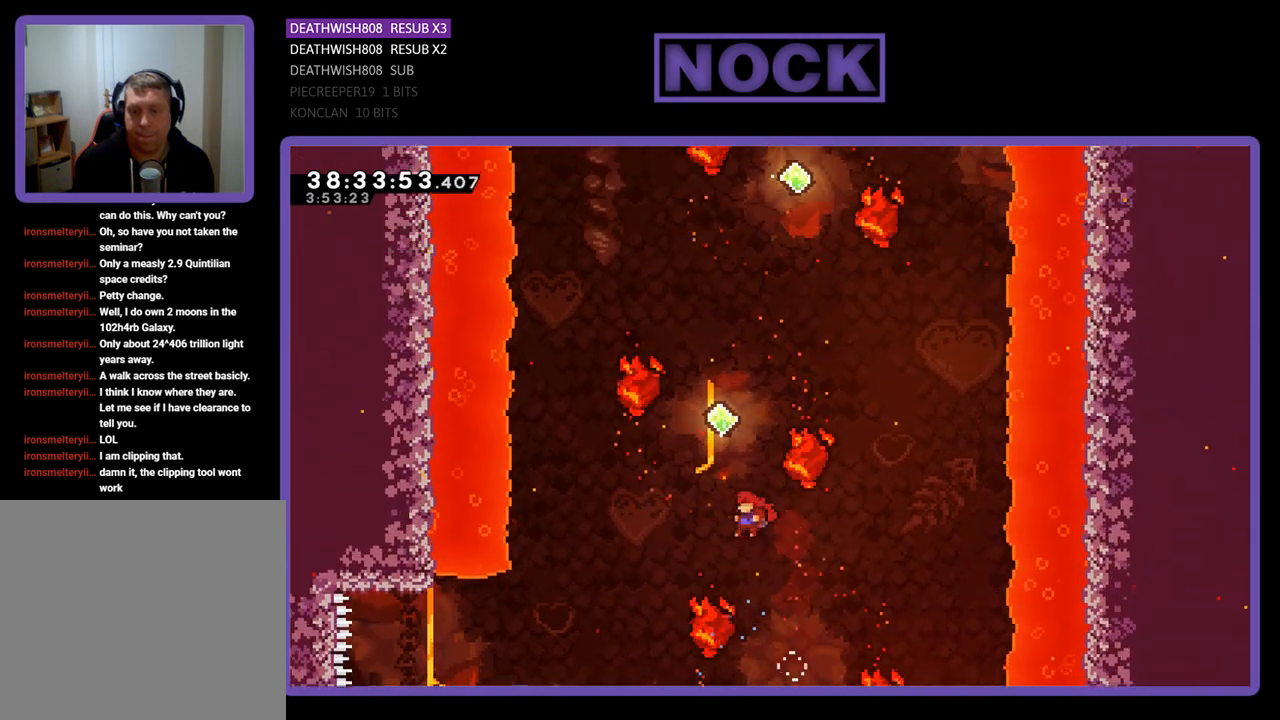
{"buttons": ["R2", "DPAD_UP", "DPAD_RIGHT"], "events": [[67, "CIRCLE", "down"], [333, "DPAD_RIGHT", "down"], [400, "CIRCLE", "up"]]}
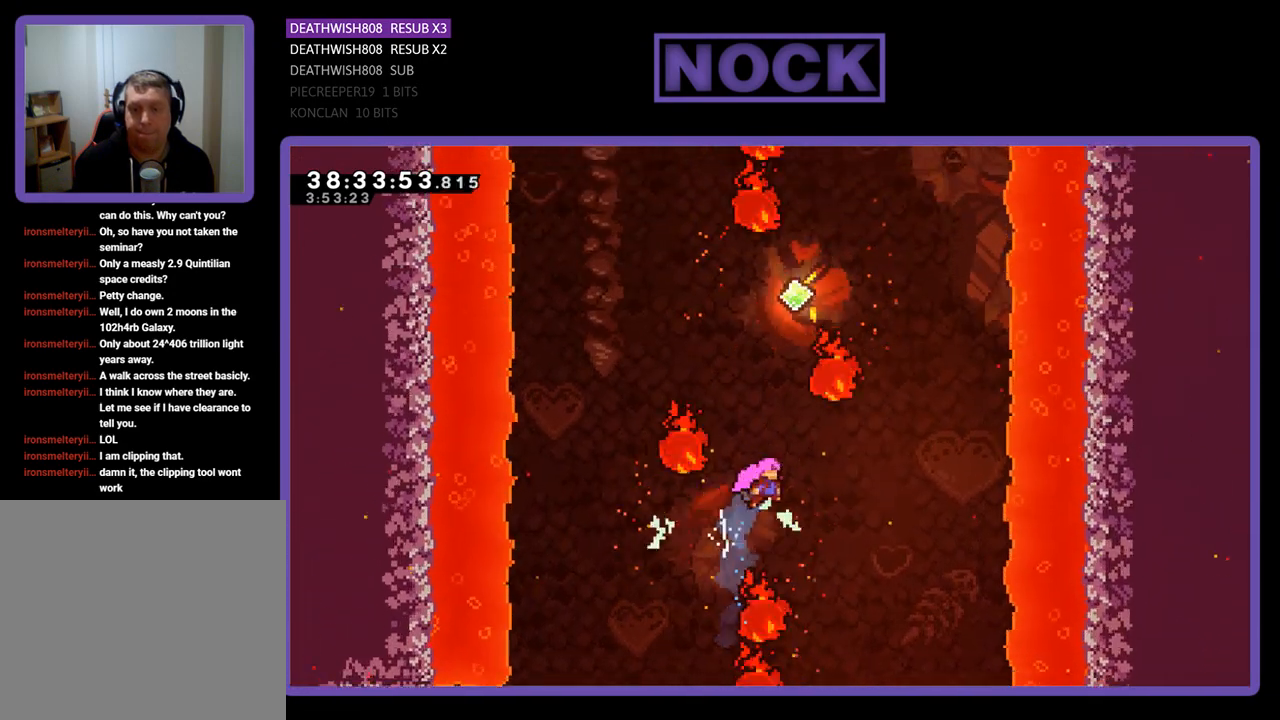
{"buttons": ["R2", "DPAD_UP"], "events": [[200, "CIRCLE", "down"], [200, "DPAD_RIGHT", "up"], [467, "CIRCLE", "up"]]}
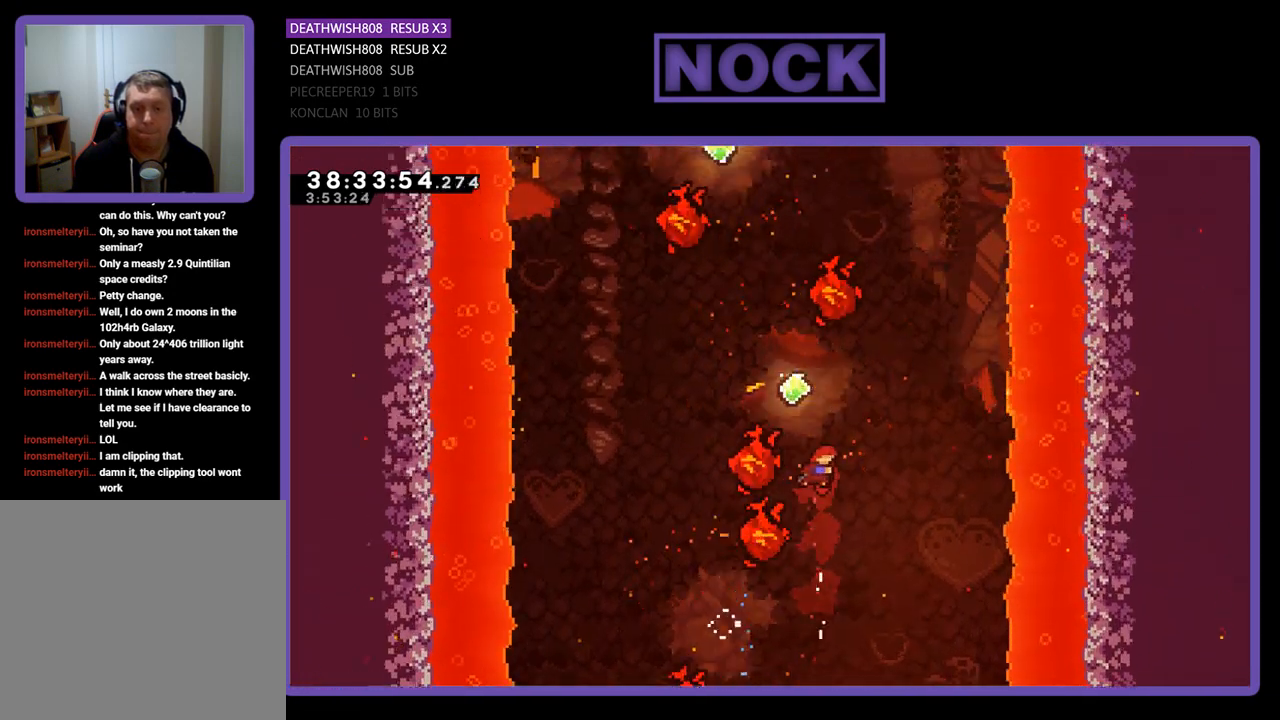
{"buttons": ["R2", "DPAD_UP"], "events": [[133, "CIRCLE", "down"], [200, "DPAD_LEFT", "down"], [267, "CIRCLE", "up"], [433, "DPAD_LEFT", "up"]]}
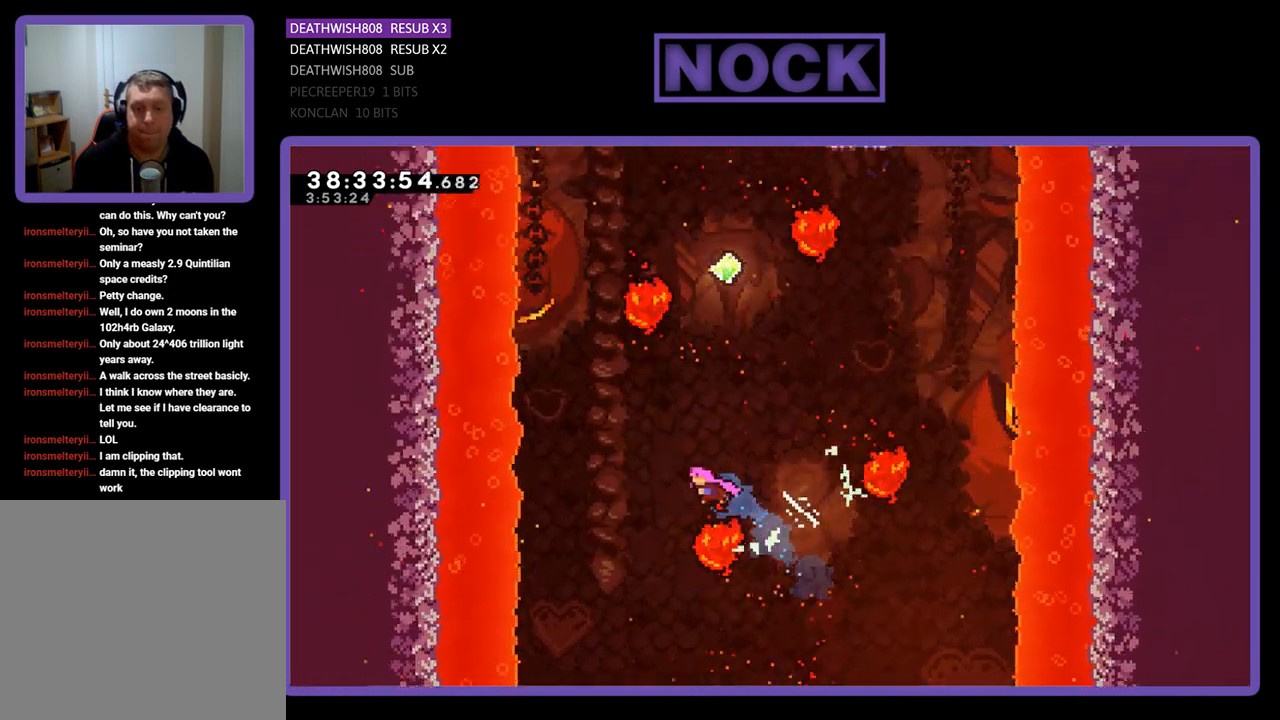
{"buttons": ["R2", "DPAD_UP"], "events": [[133, "CIRCLE", "down"], [467, "CIRCLE", "up"]]}
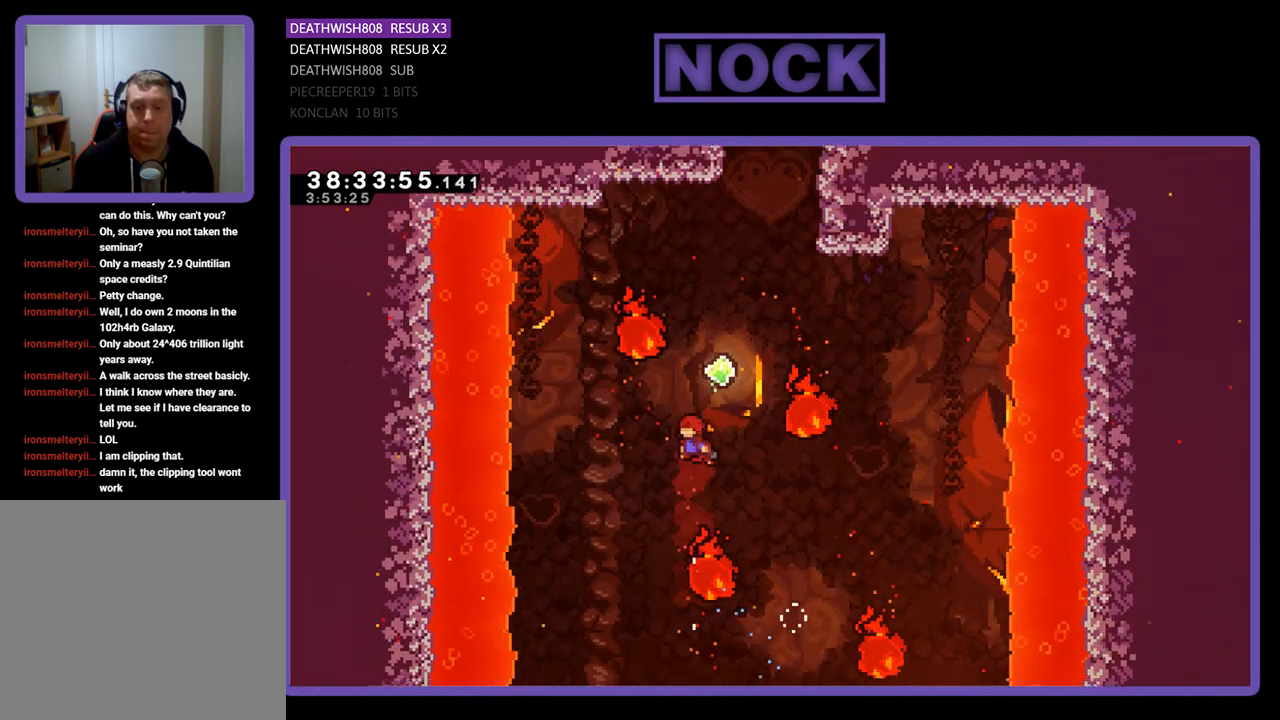
{"buttons": ["R2", "DPAD_UP"], "events": [[133, "DPAD_RIGHT", "down"], [167, "CIRCLE", "down"], [233, "DPAD_RIGHT", "up"], [500, "CIRCLE", "up"]]}
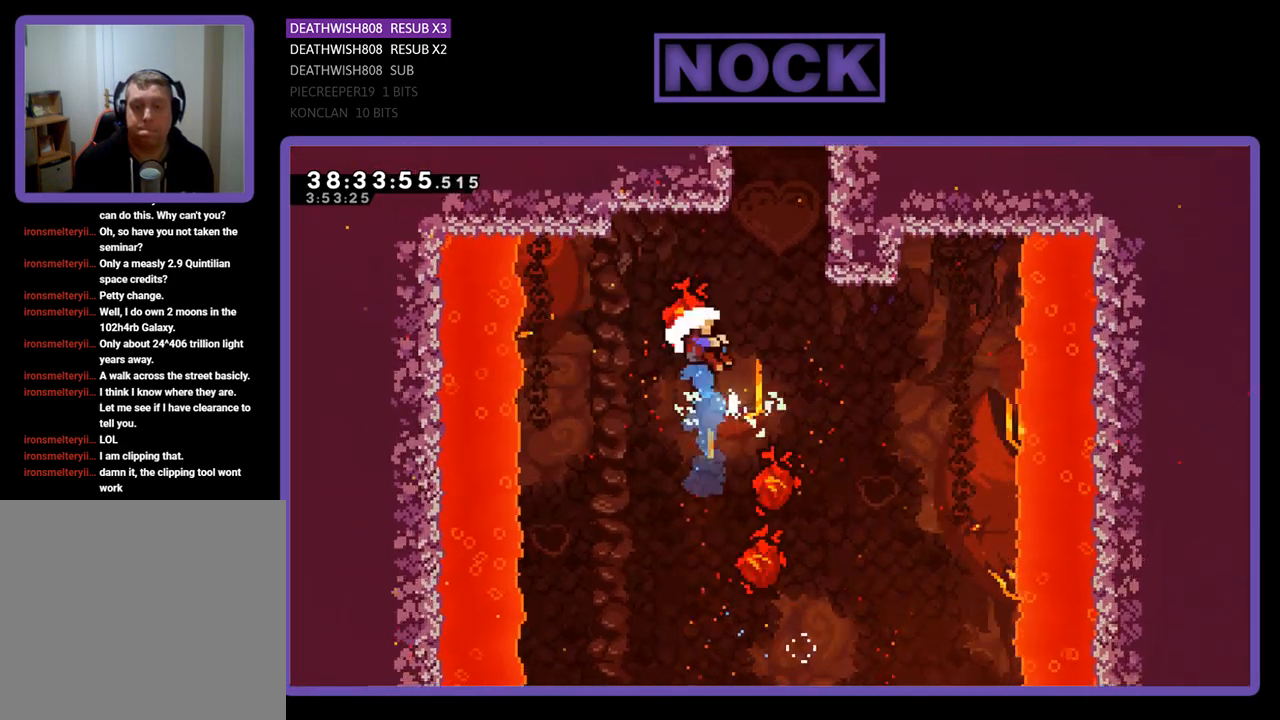
{"buttons": [], "events": [[33, "DPAD_RIGHT", "down"], [100, "CIRCLE", "down"], [267, "DPAD_RIGHT", "up"], [333, "DPAD_LEFT", "down"], [400, "DPAD_LEFT", "up"], [467, "DPAD_UP", "up"], [500, "CIRCLE", "up"], [500, "R2", "up"]]}
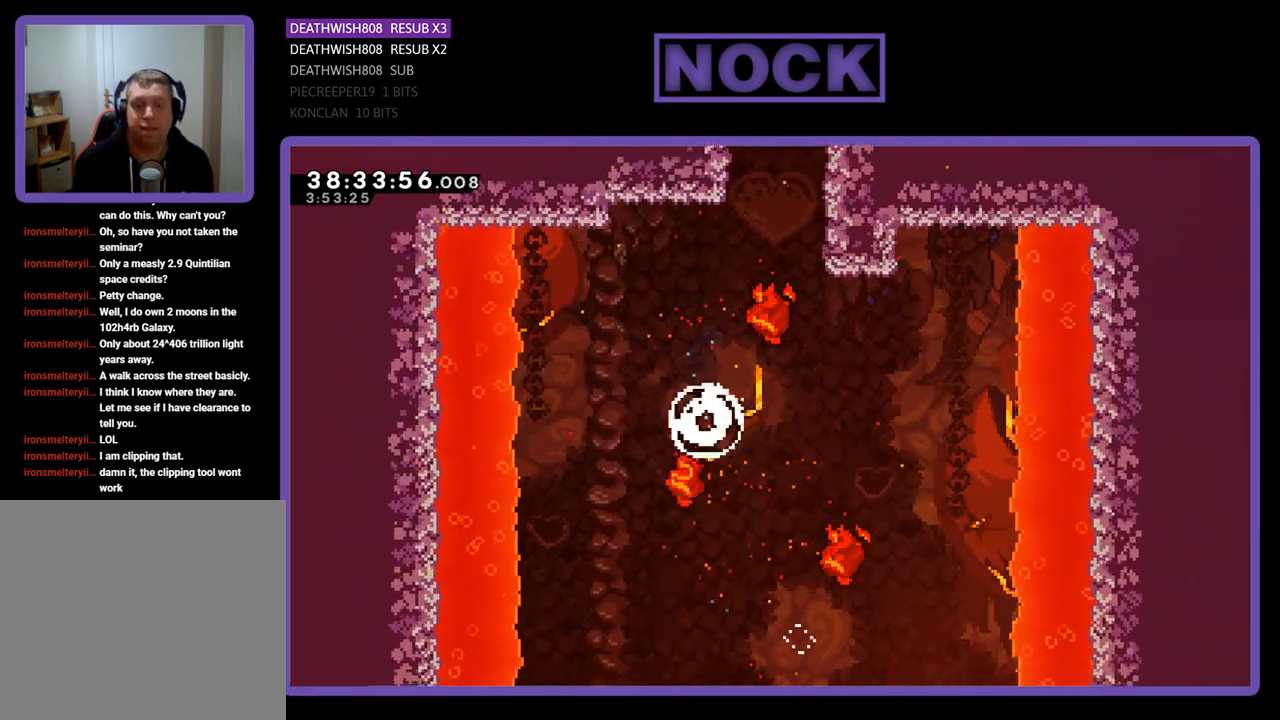
{"buttons": [], "events": []}
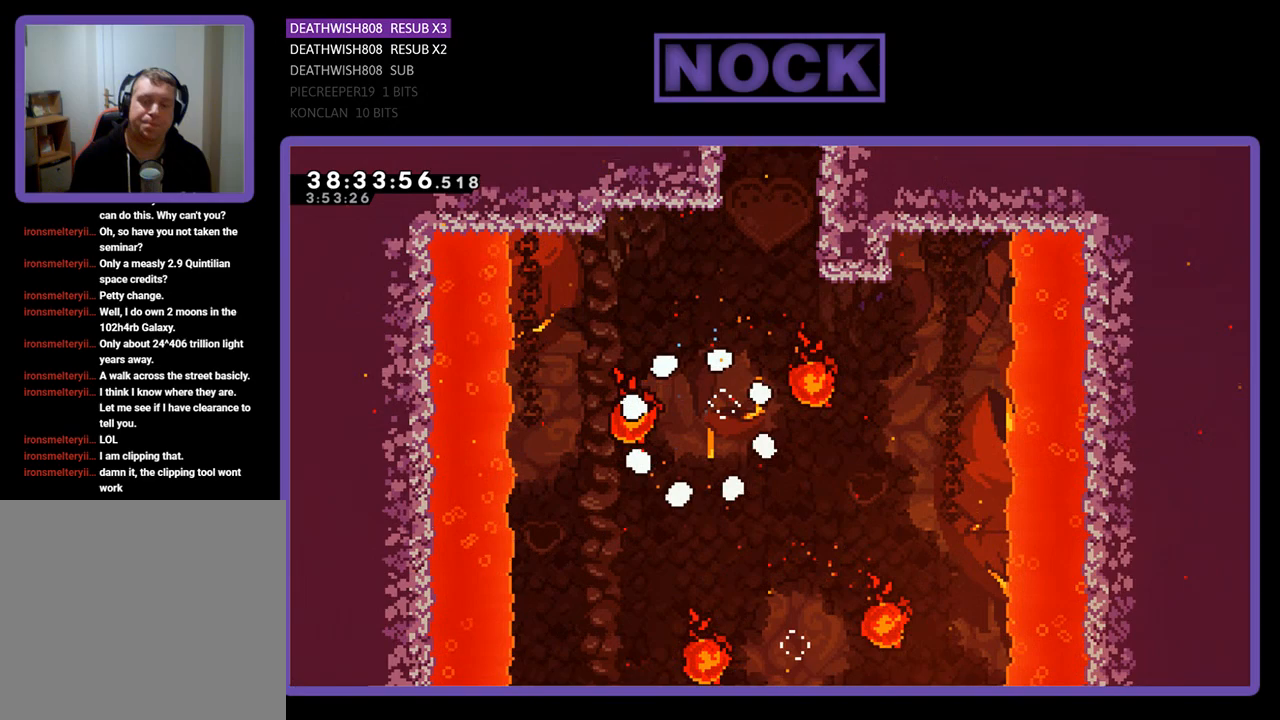
{"buttons": [], "events": []}
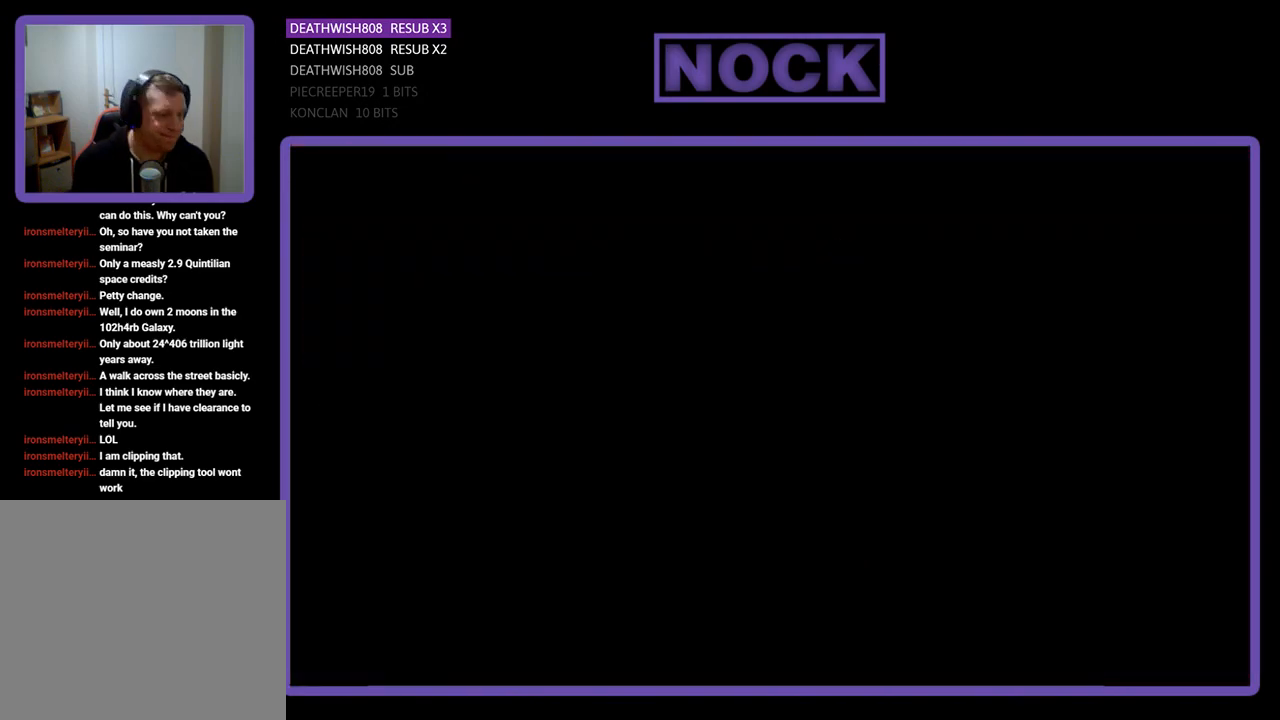
{"buttons": ["R2", "DPAD_LEFT"], "events": [[133, "R2", "down"], [500, "DPAD_LEFT", "down"]]}
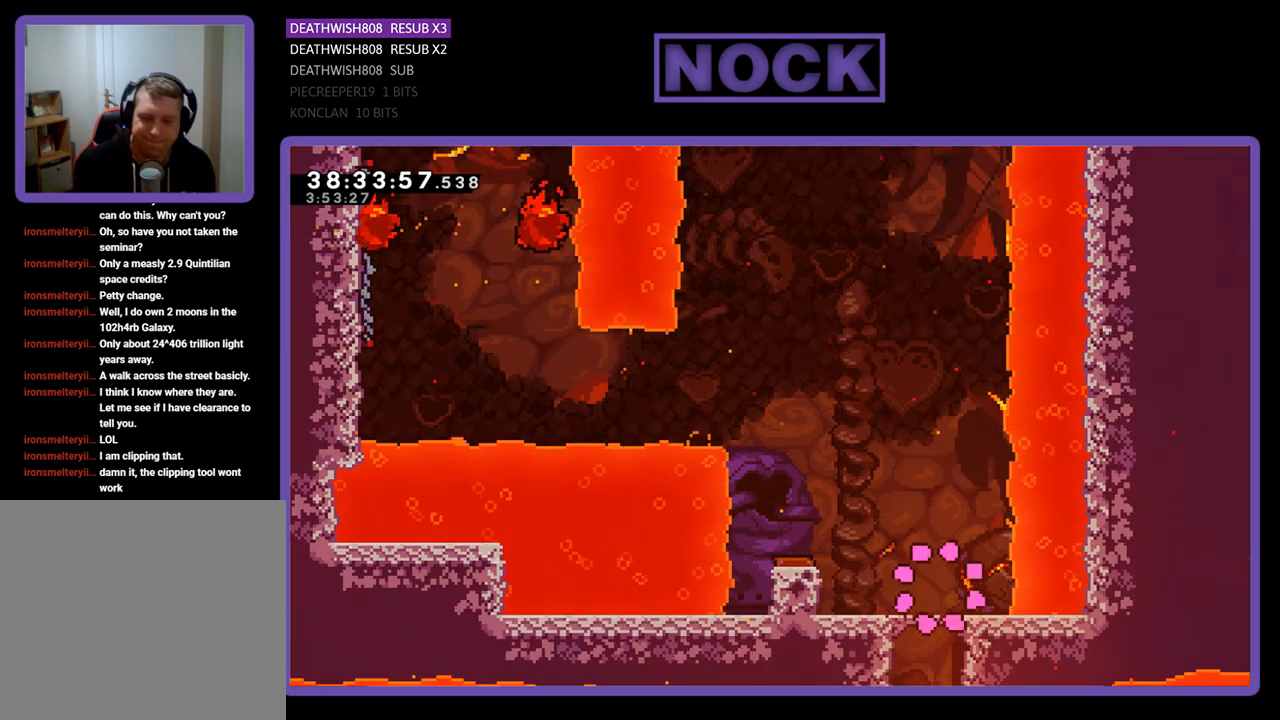
{"buttons": ["CROSS", "R2", "DPAD_LEFT"], "events": [[200, "CROSS", "down"]]}
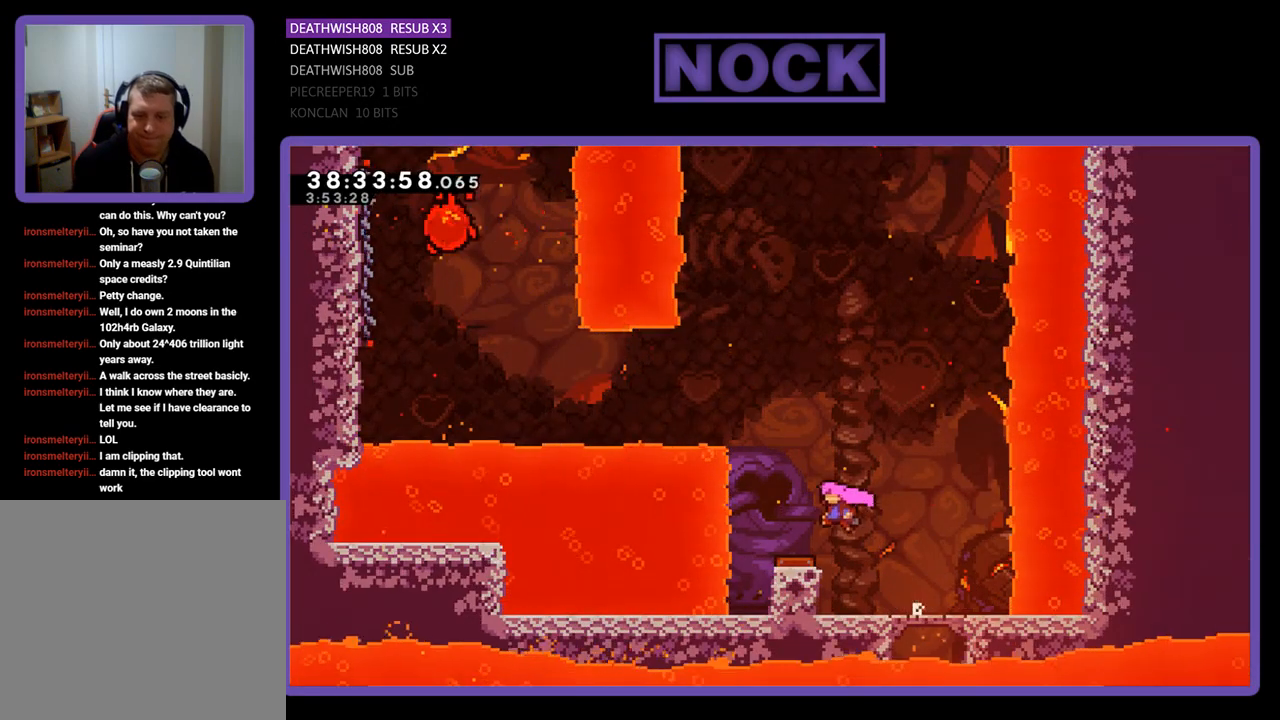
{"buttons": ["R2", "DPAD_LEFT"], "events": [[133, "CROSS", "up"]]}
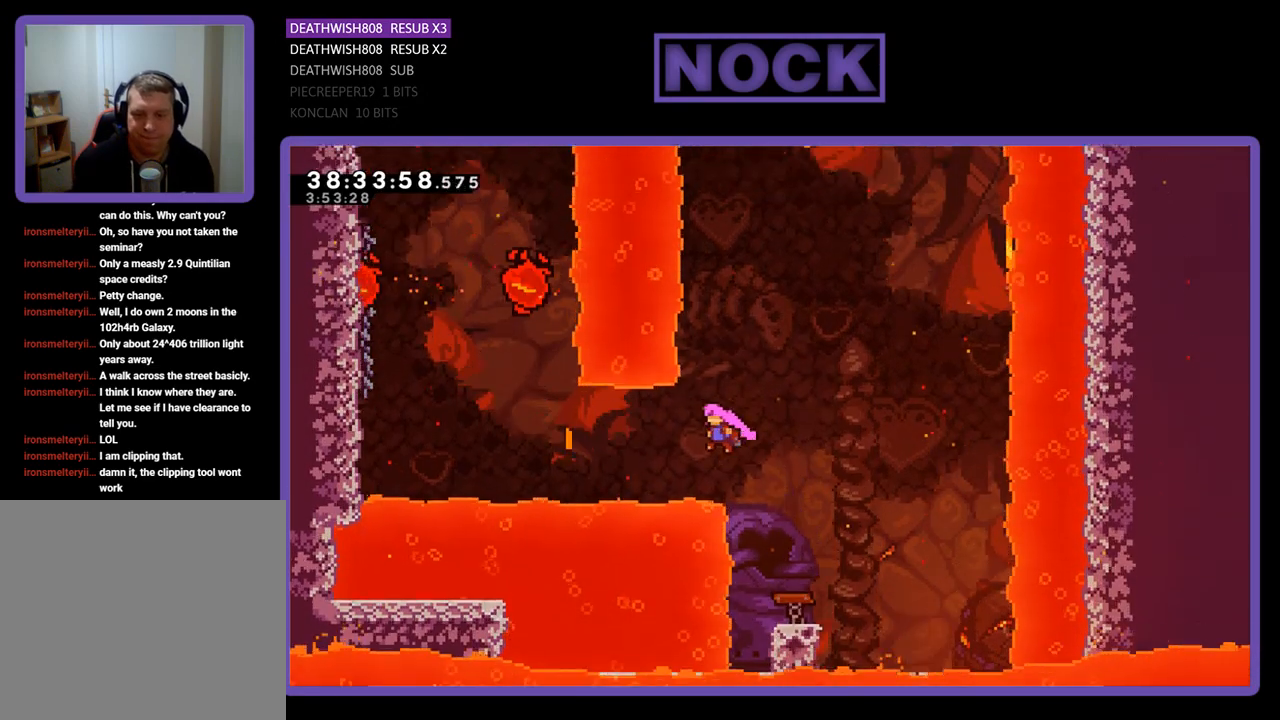
{"buttons": ["CIRCLE", "R2", "DPAD_LEFT"], "events": [[167, "CIRCLE", "down"], [333, "CIRCLE", "up"], [400, "CIRCLE", "down"]]}
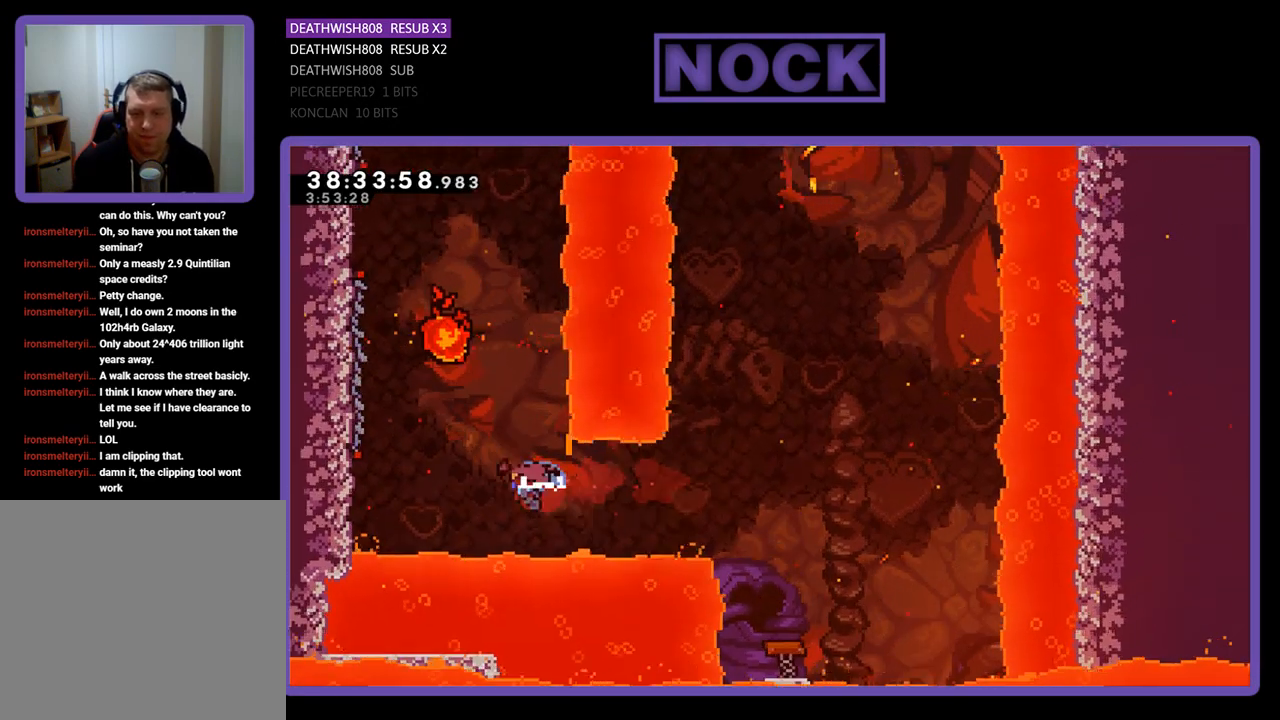
{"buttons": ["R2", "DPAD_UP", "DPAD_LEFT"], "events": [[200, "DPAD_UP", "down"], [267, "CIRCLE", "up"]]}
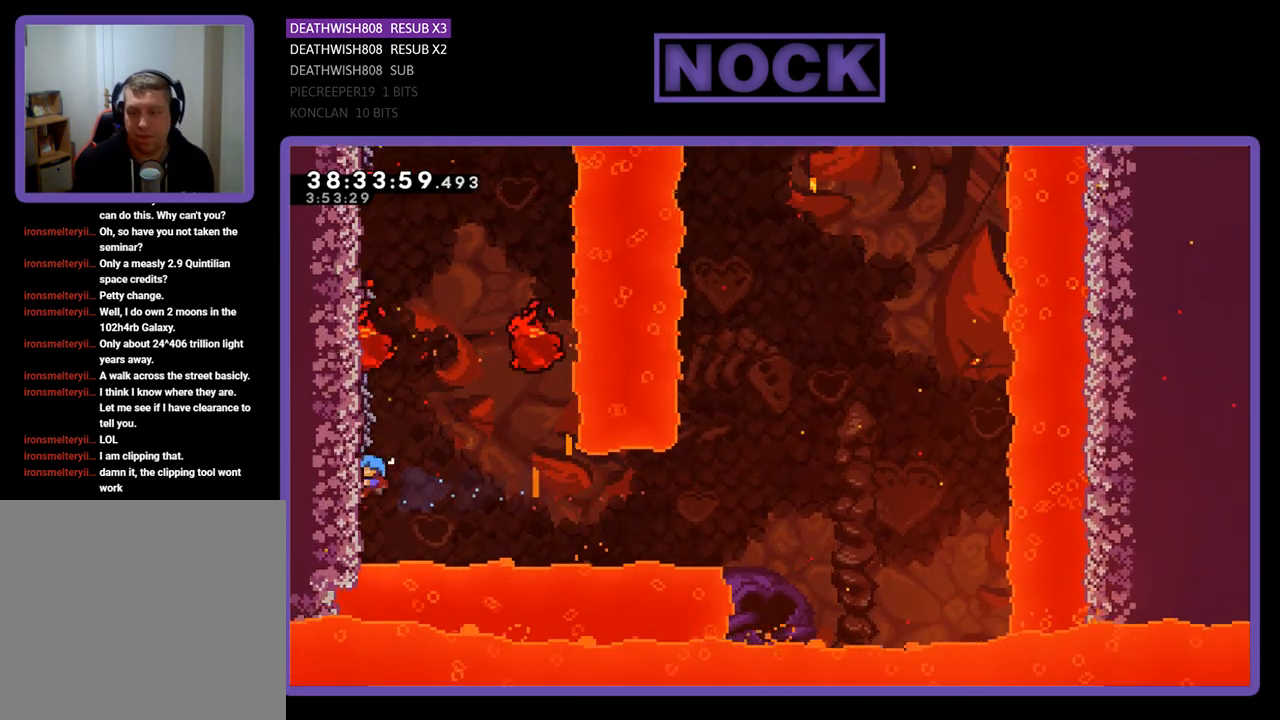
{"buttons": ["R2", "DPAD_UP"], "events": [[467, "DPAD_LEFT", "up"]]}
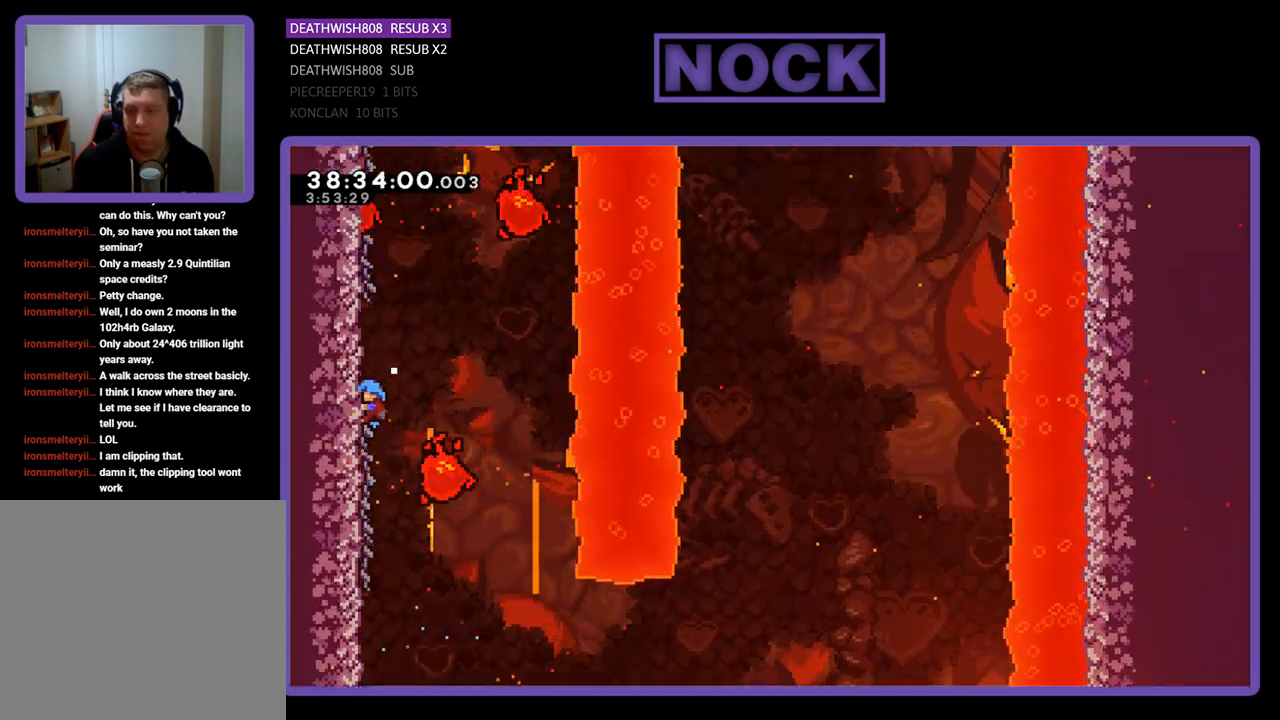
{"buttons": ["R2", "DPAD_UP"], "events": [[100, "DPAD_UP", "up"], [500, "DPAD_UP", "down"]]}
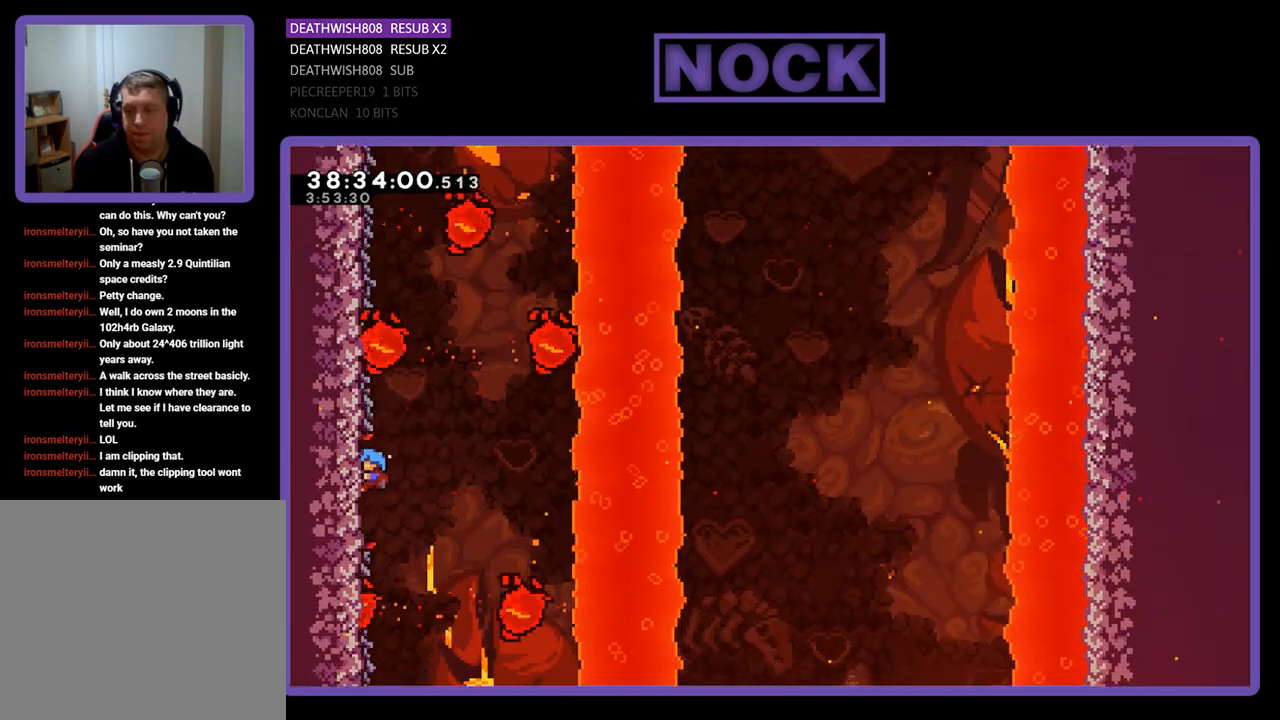
{"buttons": ["R2", "DPAD_UP"], "events": []}
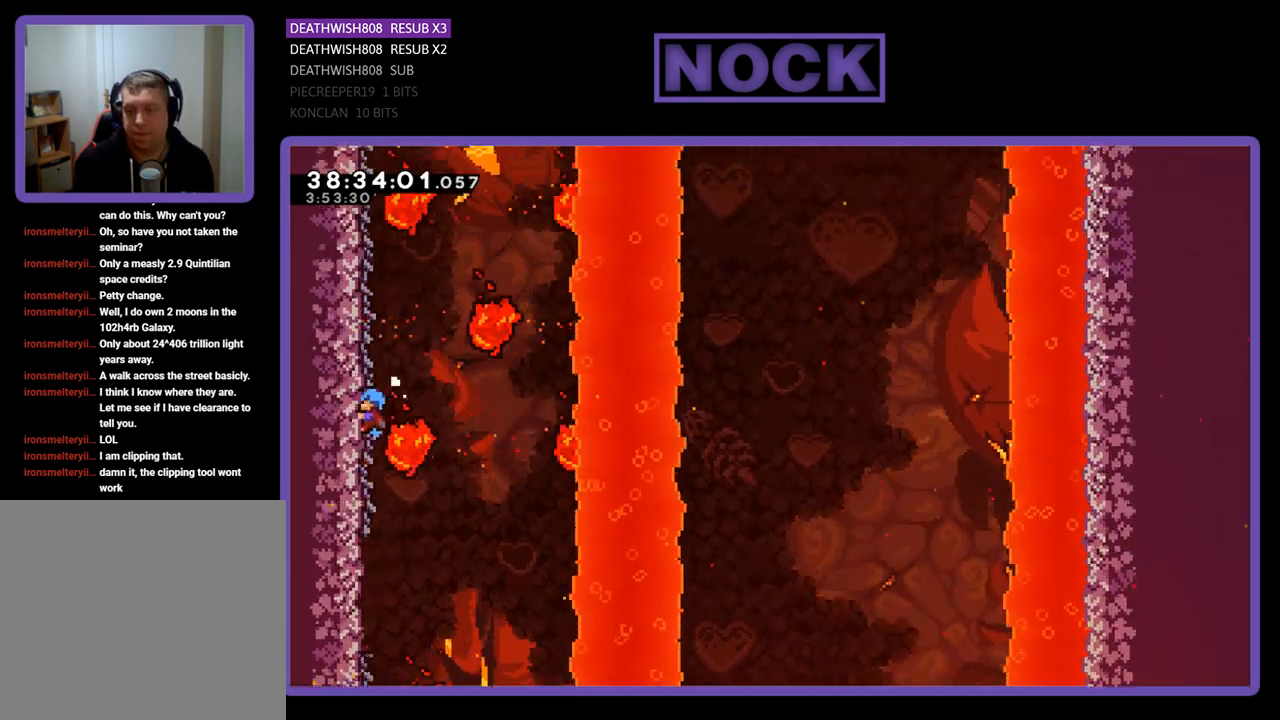
{"buttons": ["R2"], "events": [[267, "DPAD_UP", "up"]]}
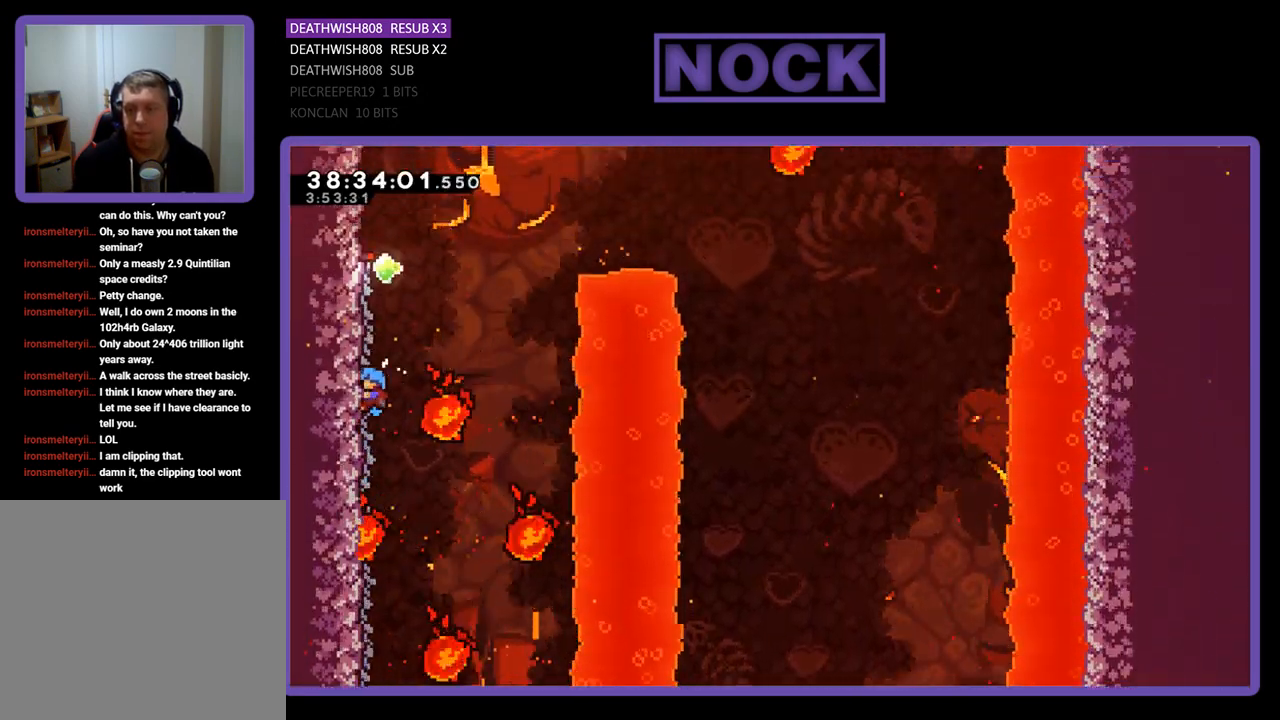
{"buttons": ["R2"], "events": []}
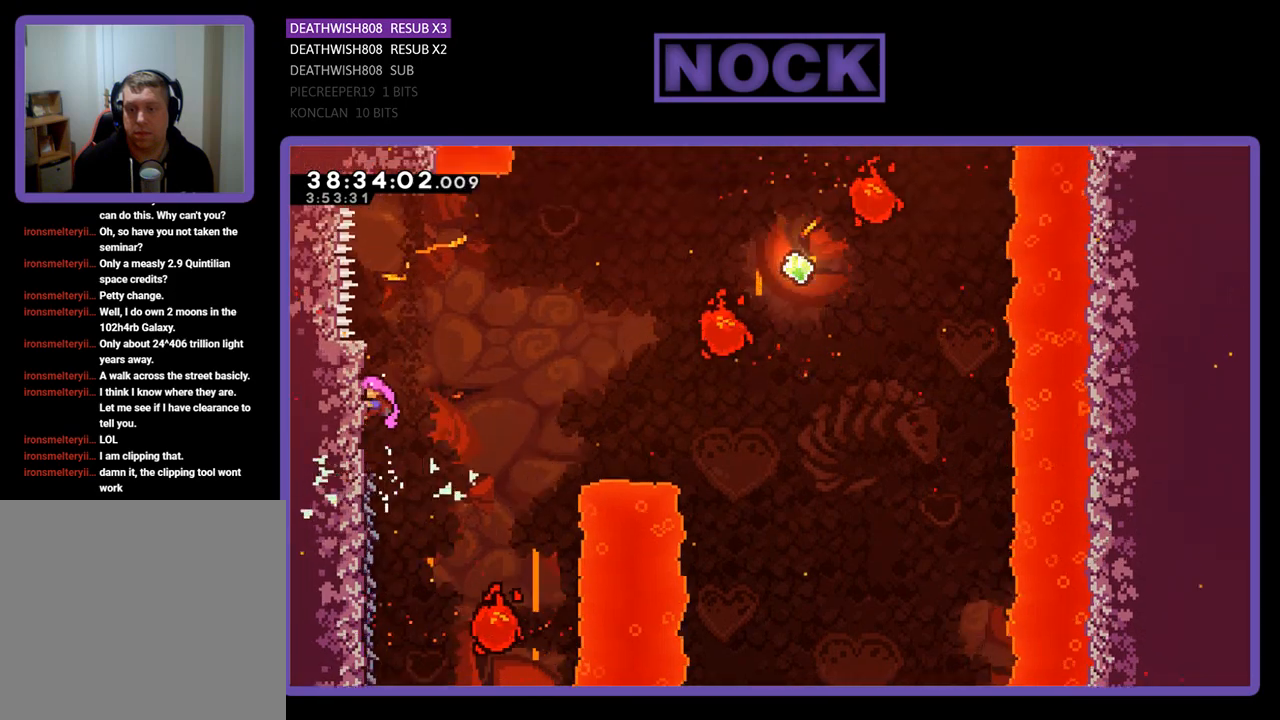
{"buttons": ["CROSS", "R2", "DPAD_RIGHT"], "events": [[200, "DPAD_RIGHT", "down"], [500, "CROSS", "down"]]}
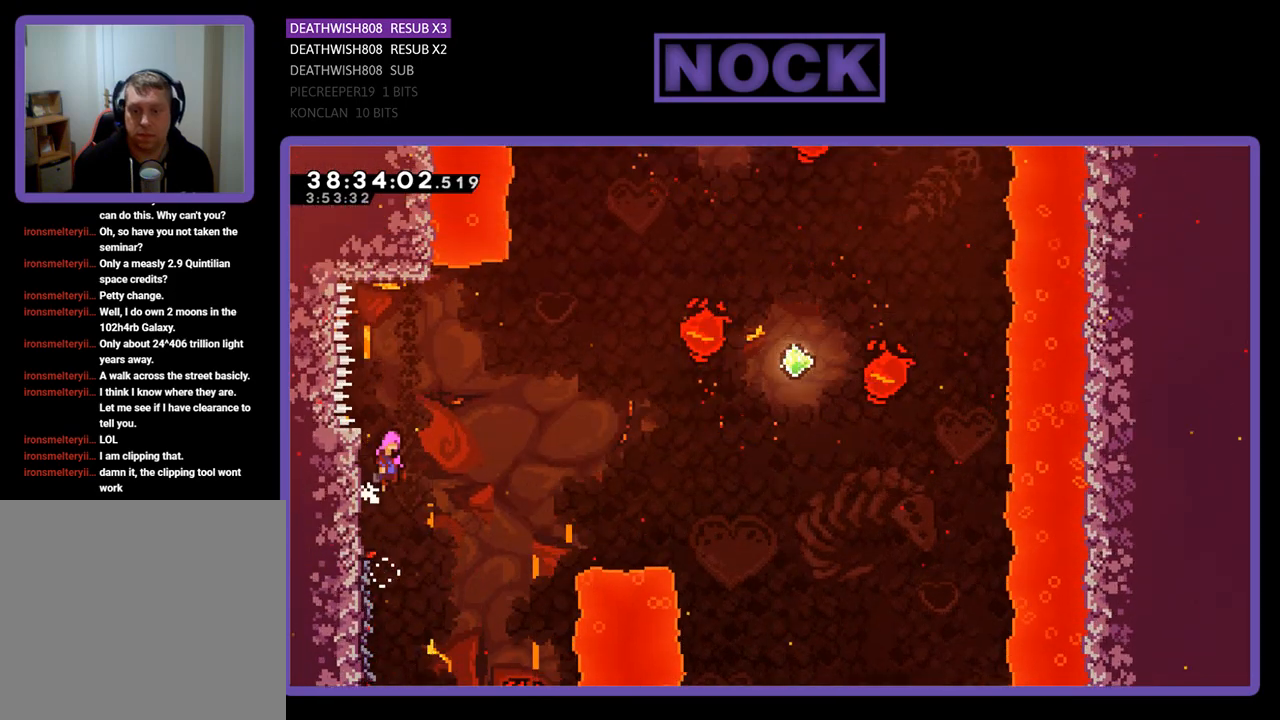
{"buttons": ["R2", "DPAD_UP", "DPAD_RIGHT"], "events": [[133, "DPAD_UP", "down"], [400, "CROSS", "up"]]}
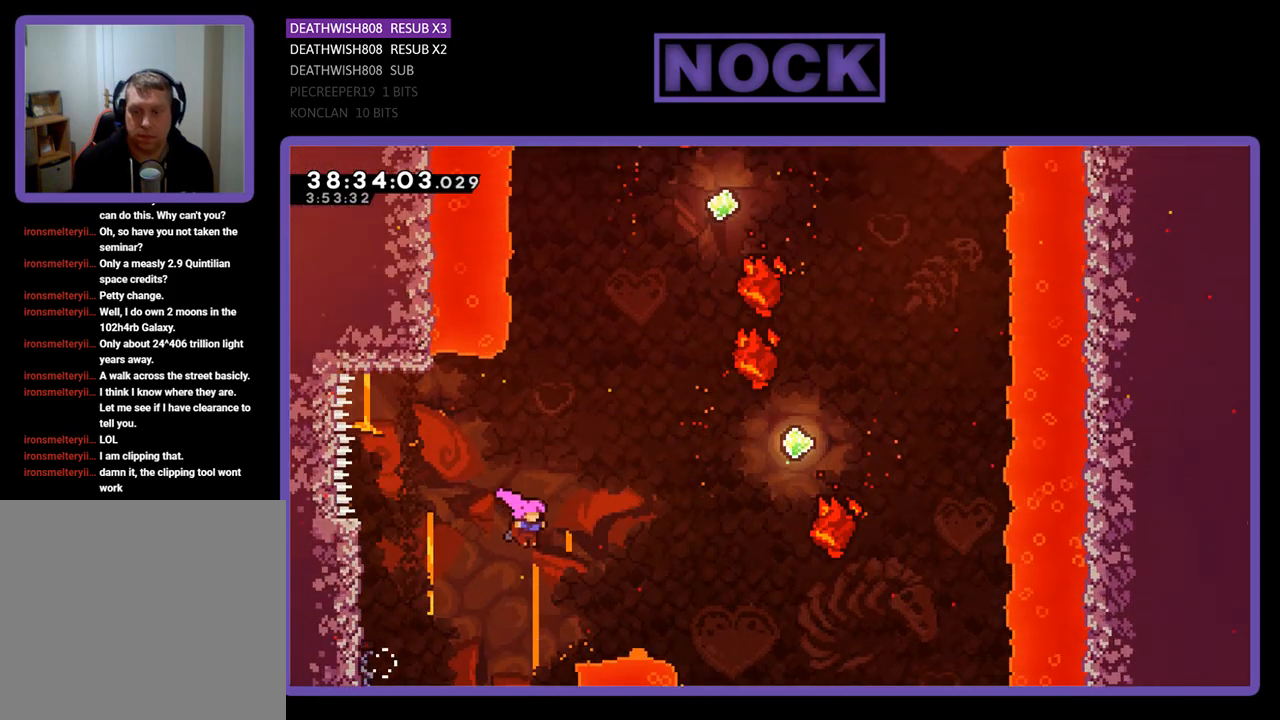
{"buttons": ["CIRCLE", "R2", "DPAD_UP", "DPAD_RIGHT"], "events": [[100, "CIRCLE", "down"], [267, "CIRCLE", "up"], [367, "CIRCLE", "down"]]}
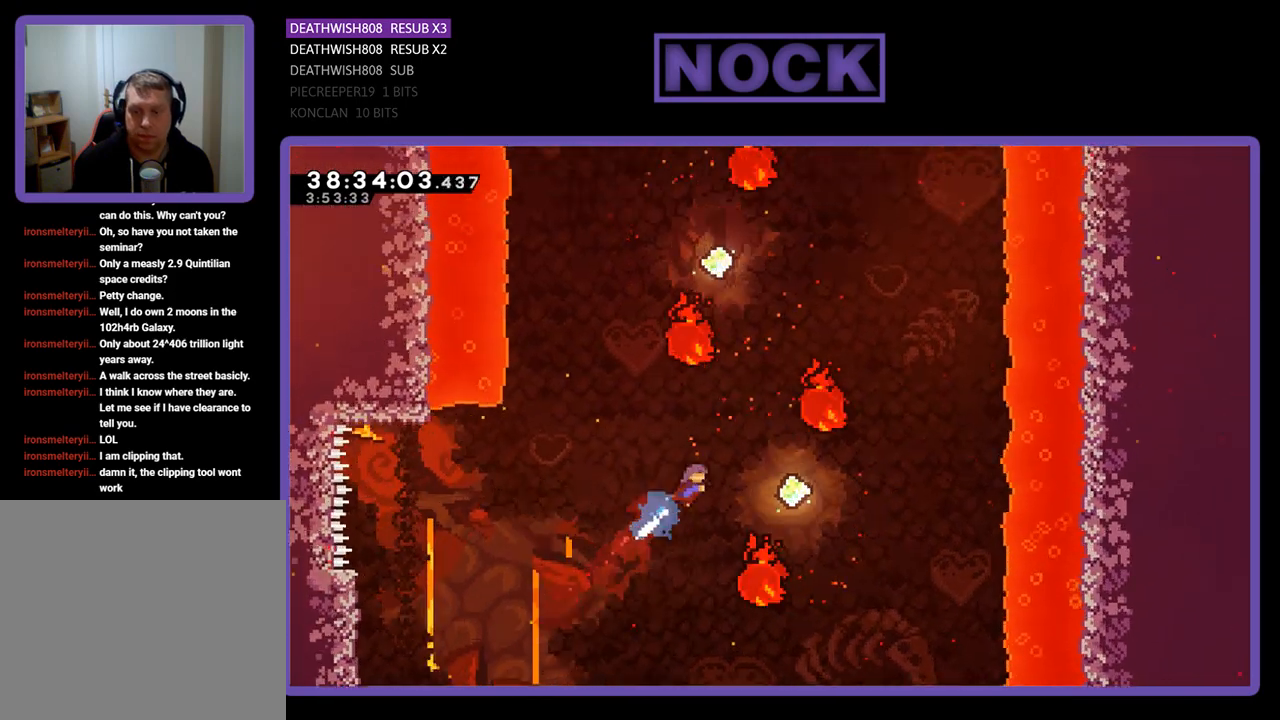
{"buttons": ["R2", "DPAD_UP"], "events": [[67, "CIRCLE", "up"], [167, "DPAD_RIGHT", "up"], [167, "DPAD_UP", "up"], [433, "DPAD_UP", "down"]]}
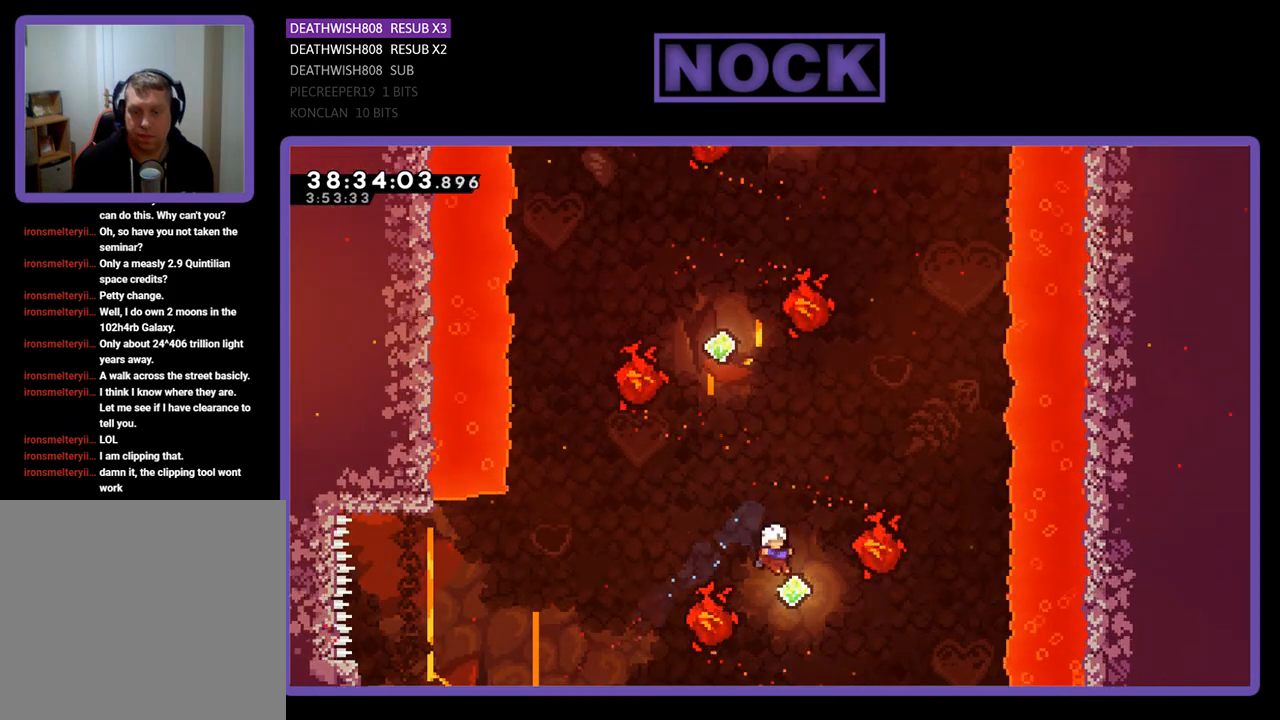
{"buttons": ["R2", "DPAD_UP"], "events": [[33, "CIRCLE", "down"], [267, "DPAD_LEFT", "down"], [367, "CIRCLE", "up"], [500, "DPAD_LEFT", "up"]]}
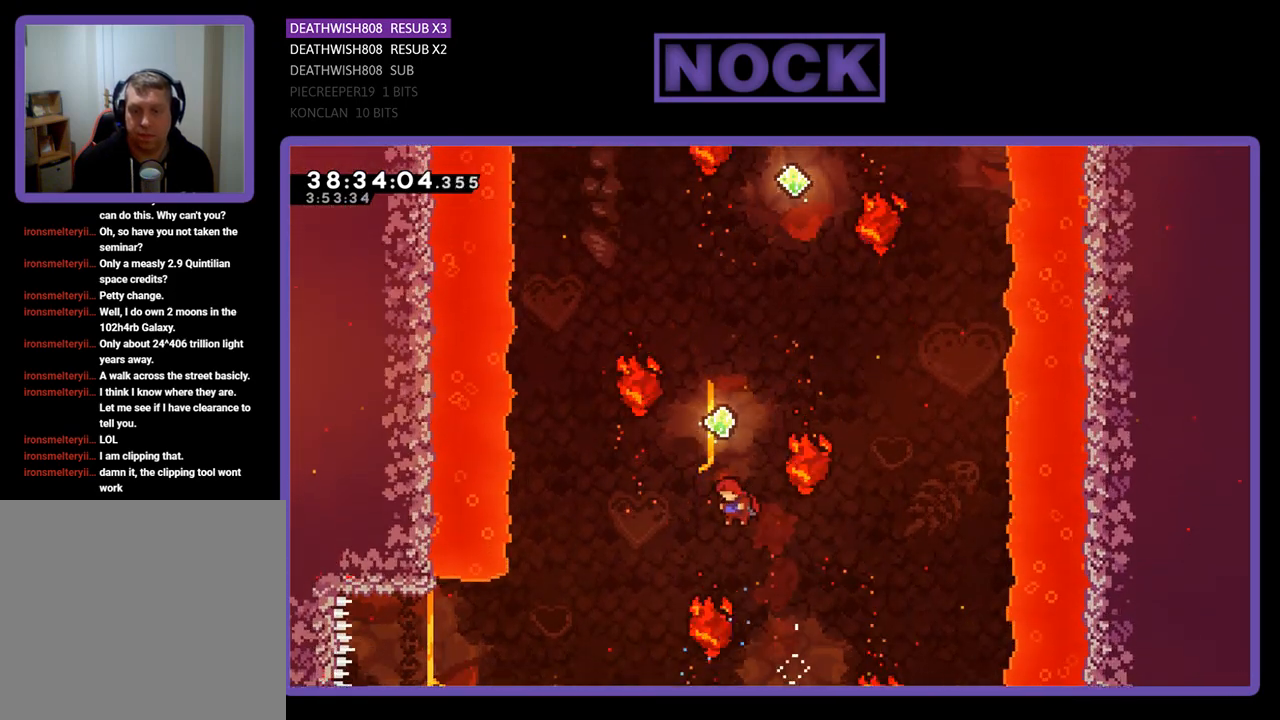
{"buttons": ["R2", "DPAD_UP", "DPAD_RIGHT"], "events": [[67, "CIRCLE", "down"], [267, "DPAD_RIGHT", "down"], [400, "CIRCLE", "up"]]}
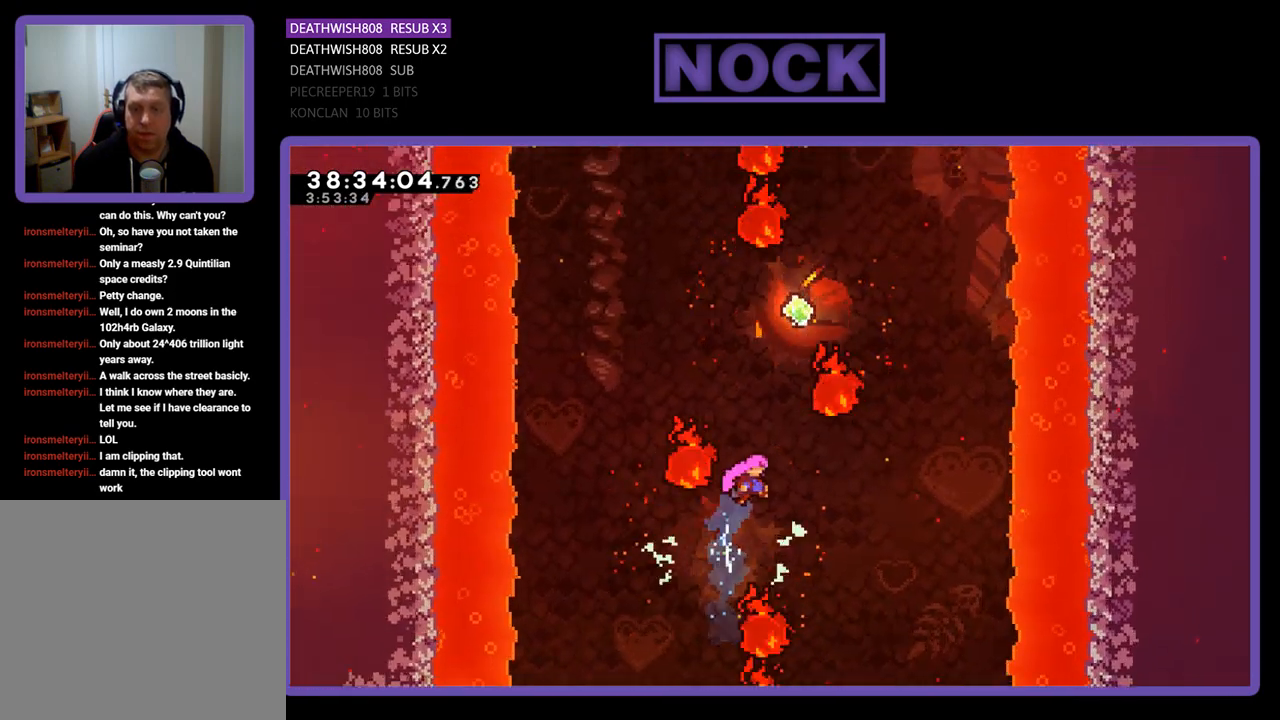
{"buttons": ["R2", "DPAD_UP"], "events": [[200, "CIRCLE", "down"], [200, "DPAD_RIGHT", "up"], [433, "CIRCLE", "up"]]}
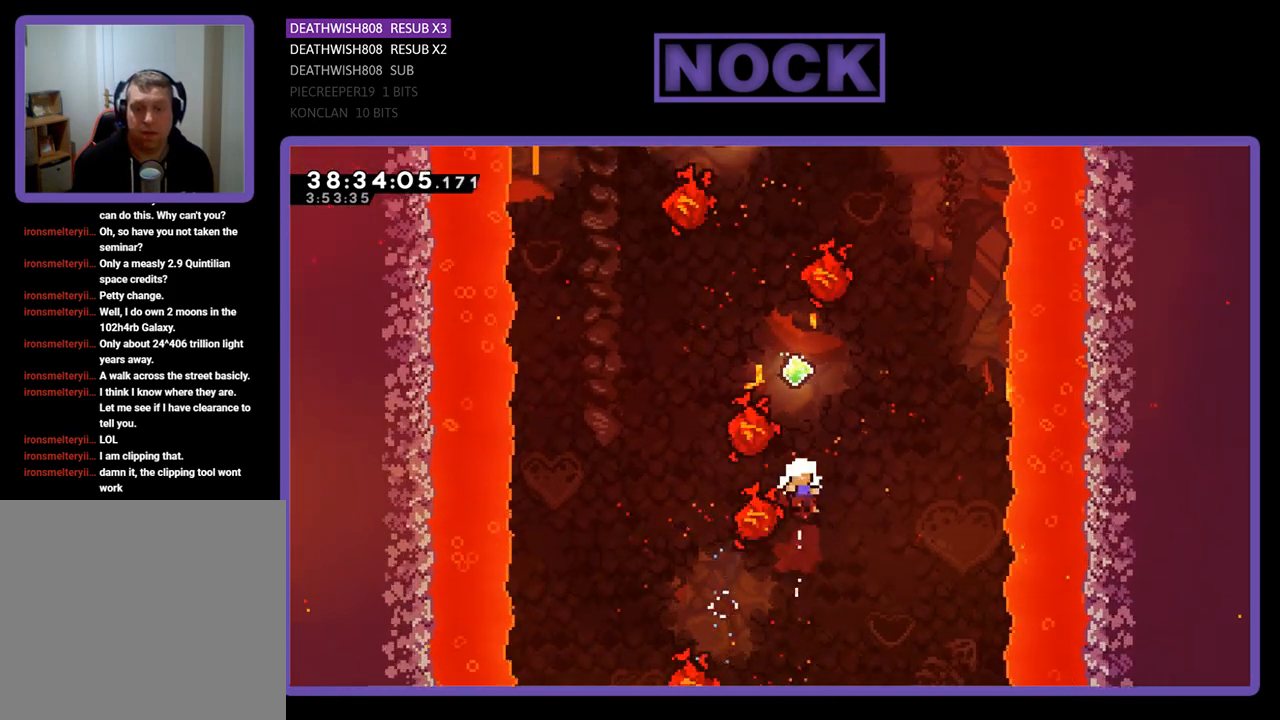
{"buttons": [], "events": [[33, "CIRCLE", "down"], [133, "DPAD_LEFT", "down"], [233, "CIRCLE", "up"], [300, "DPAD_LEFT", "up"], [367, "DPAD_UP", "up"], [433, "R2", "up"]]}
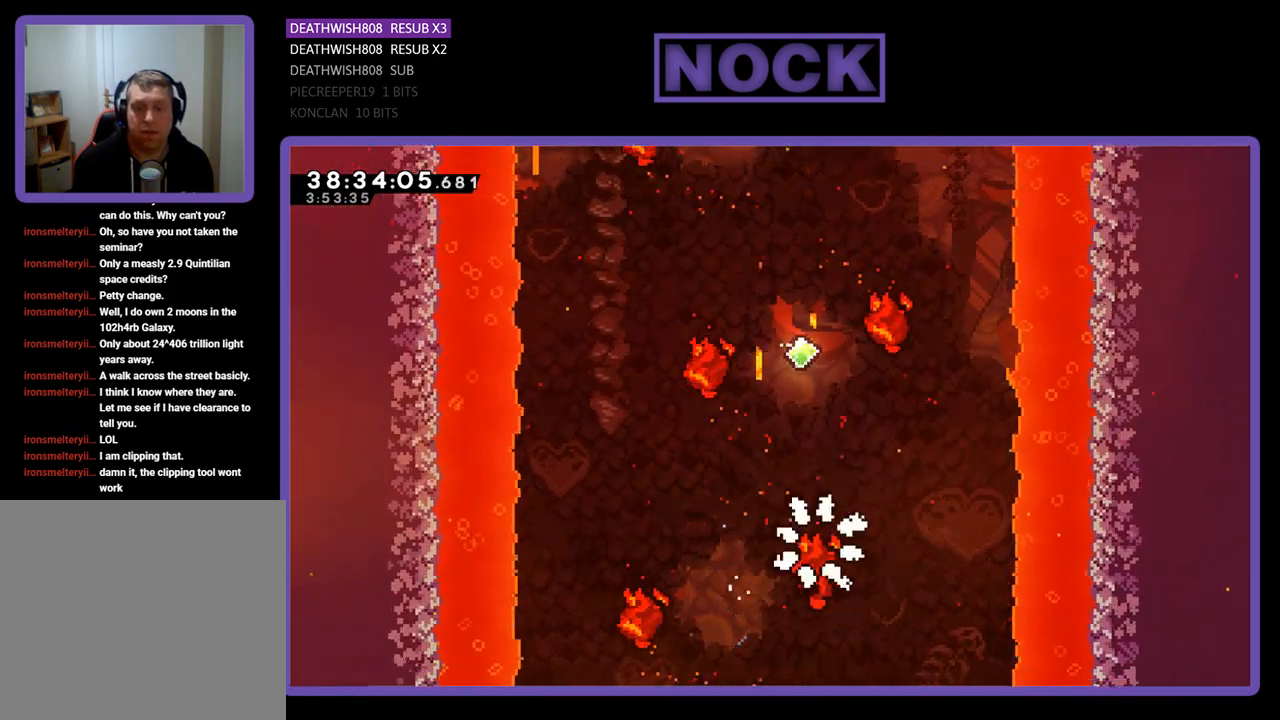
{"buttons": [], "events": []}
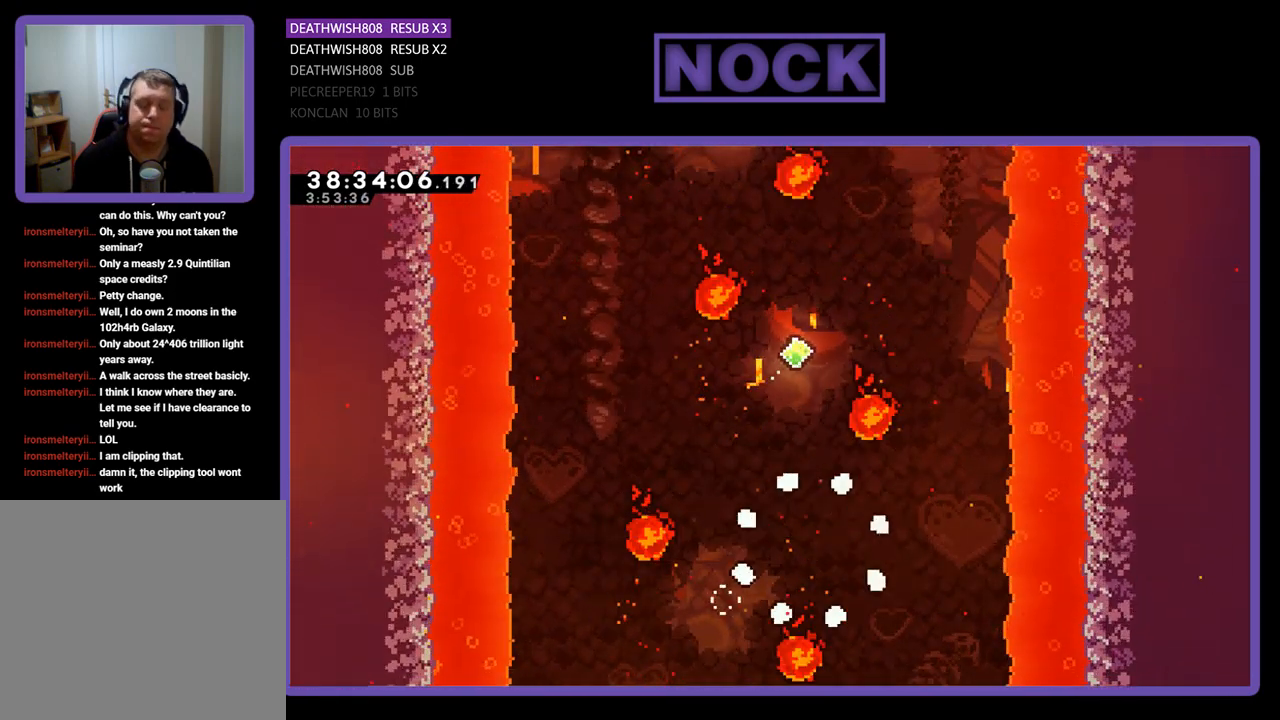
{"buttons": ["R2", "DPAD_LEFT"], "events": [[167, "R2", "down"], [500, "DPAD_LEFT", "down"]]}
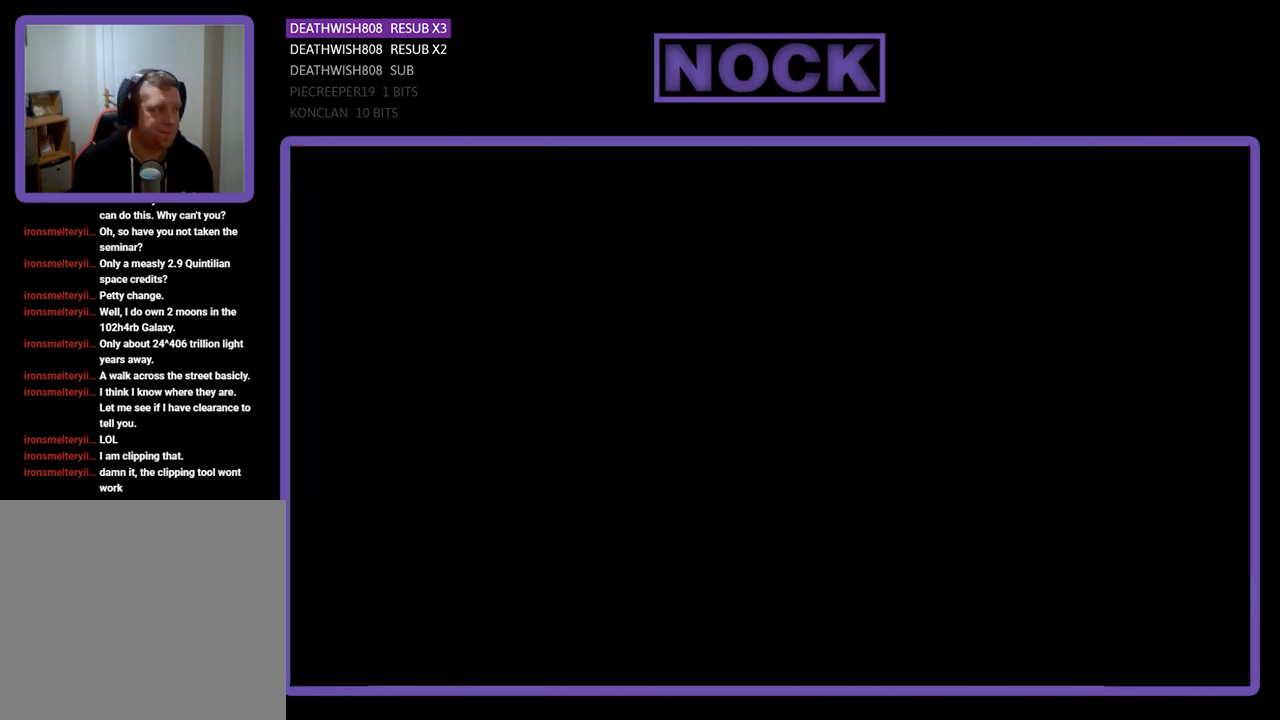
{"buttons": ["R2", "DPAD_LEFT"], "events": []}